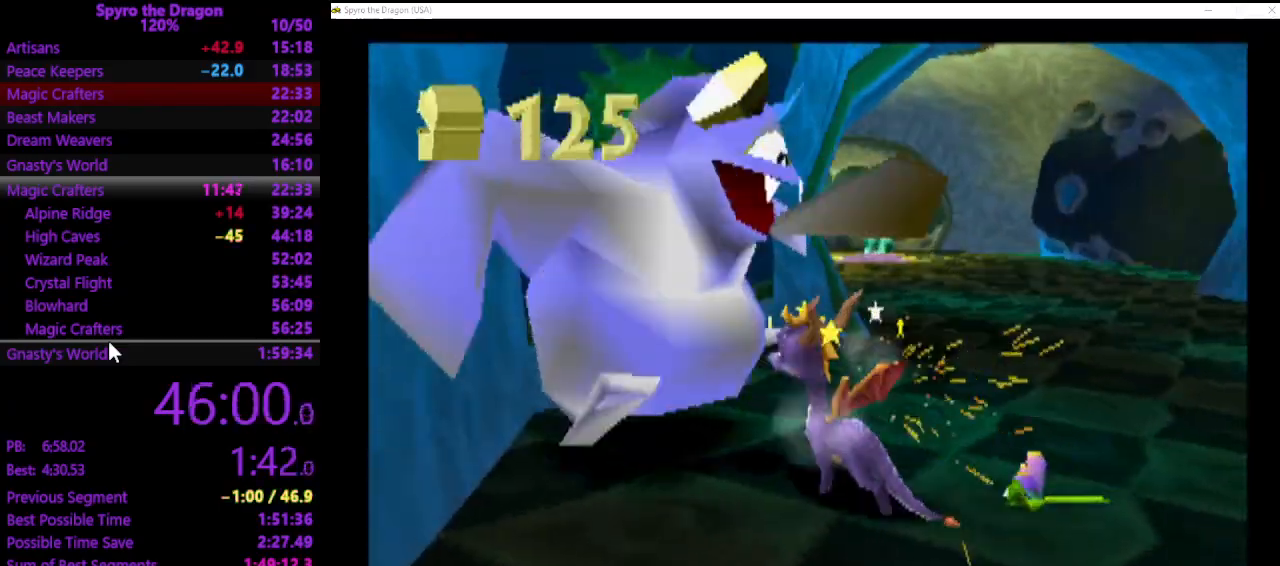
Gameplay with a controller (PlayStation layout); each line is a JSON object with the inputs held at the frame after it. "events" lists button and stick changes between this image and that frame as [ms after this image, input, new state], when the widget could be followed in between. Not read: right_stick.
{"buttons": [], "left_stick": "center", "events": [[133, "left_stick", "up-right"], [267, "left_stick", "center"]]}
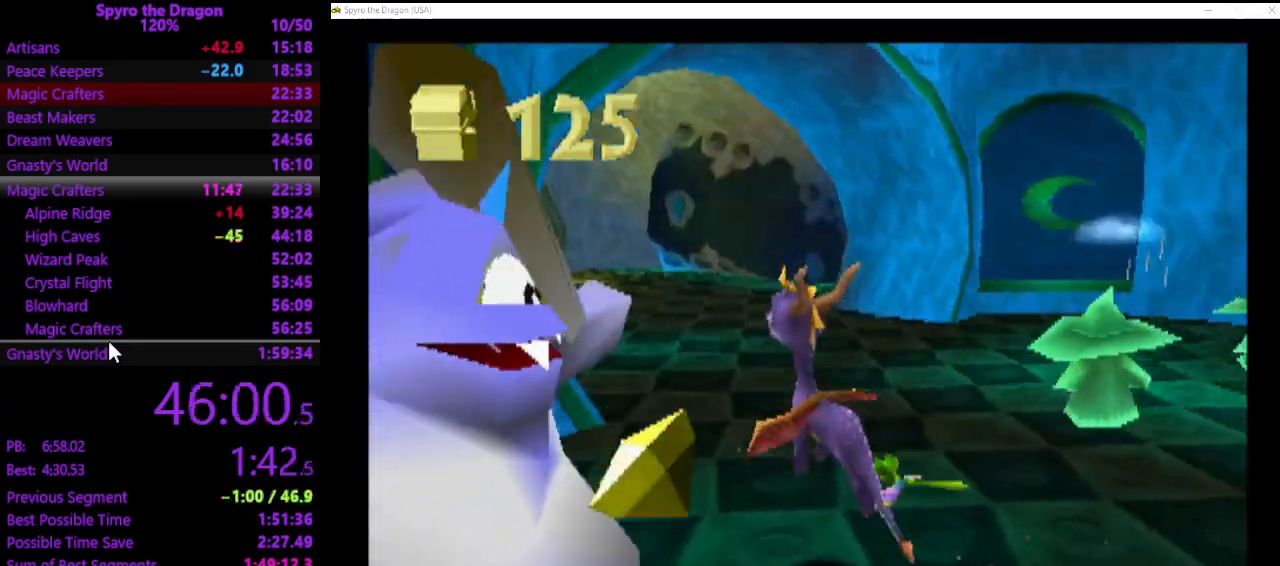
{"buttons": [], "left_stick": "up-right", "events": [[200, "left_stick", "up-right"], [400, "CIRCLE", "down"], [467, "CIRCLE", "up"]]}
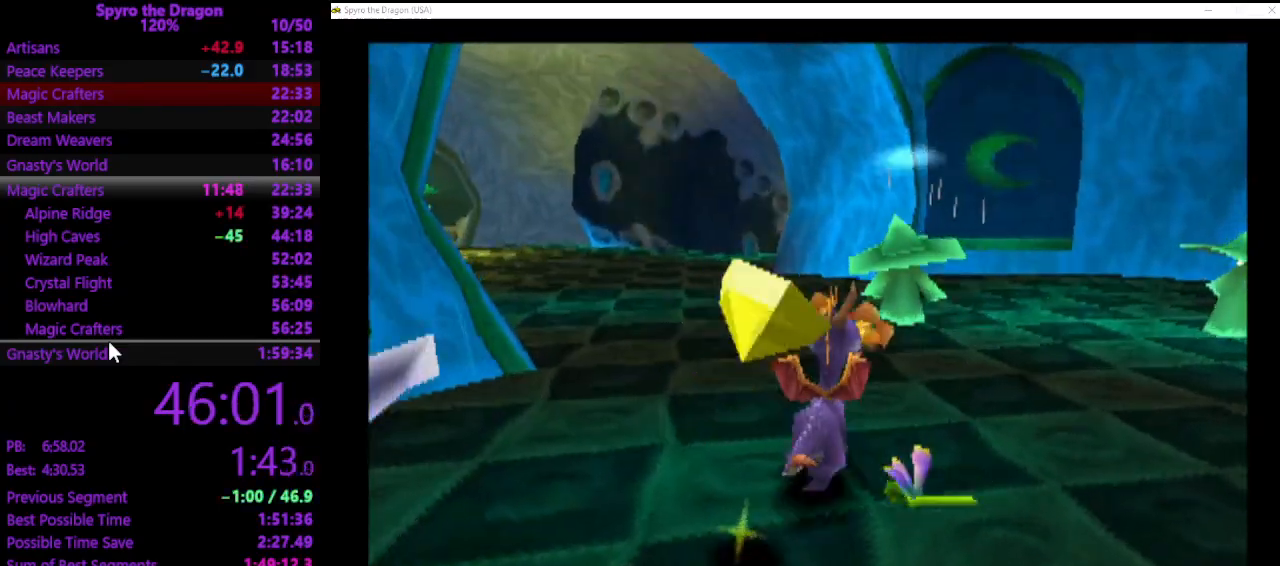
{"buttons": [], "left_stick": "up-right", "events": [[33, "SQUARE", "down"], [133, "left_stick", "up"], [167, "SQUARE", "up"], [500, "left_stick", "up-right"]]}
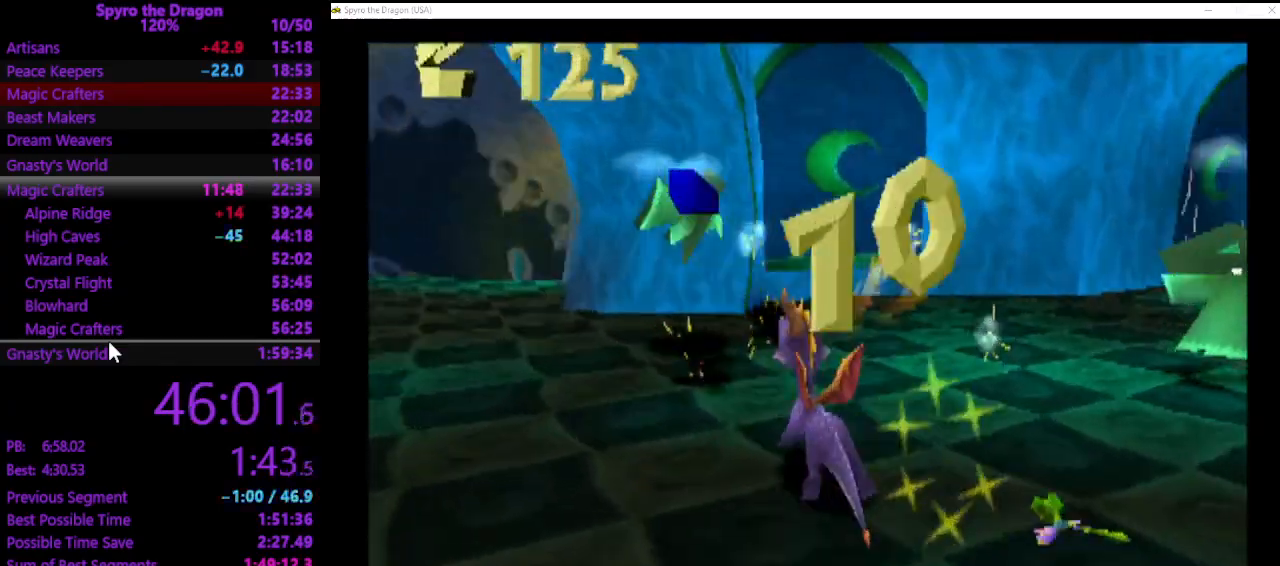
{"buttons": ["CROSS"], "left_stick": "up-right", "events": [[433, "CROSS", "down"]]}
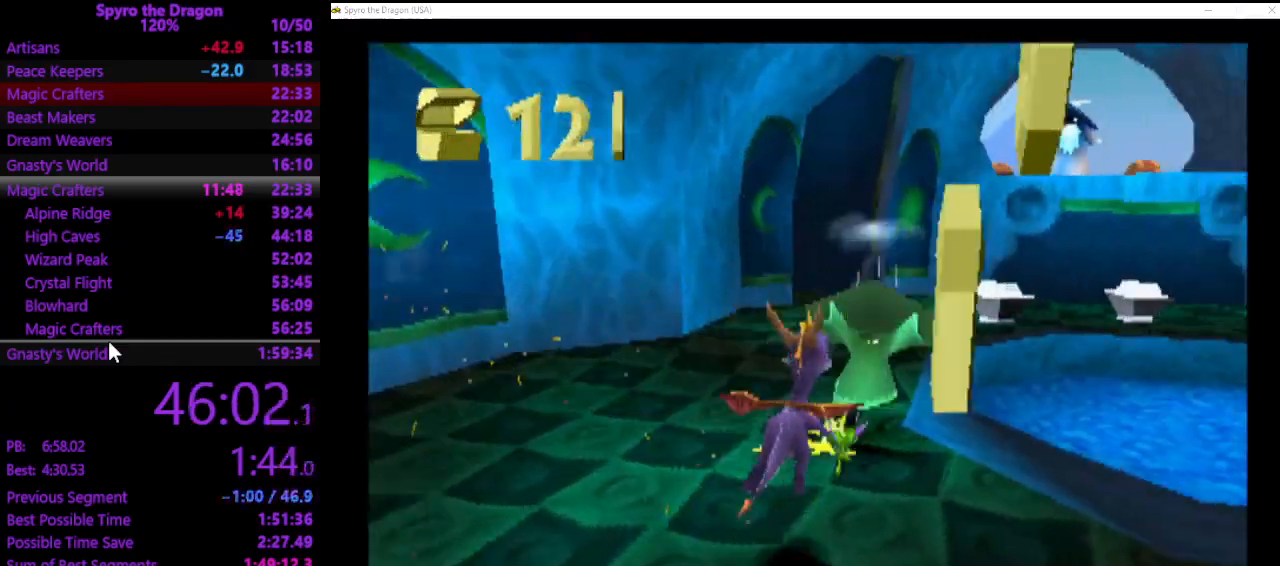
{"buttons": [], "left_stick": "up", "events": [[33, "SQUARE", "down"], [67, "CROSS", "up"], [133, "CROSS", "down"], [133, "left_stick", "up"], [267, "CROSS", "up"], [267, "SQUARE", "up"]]}
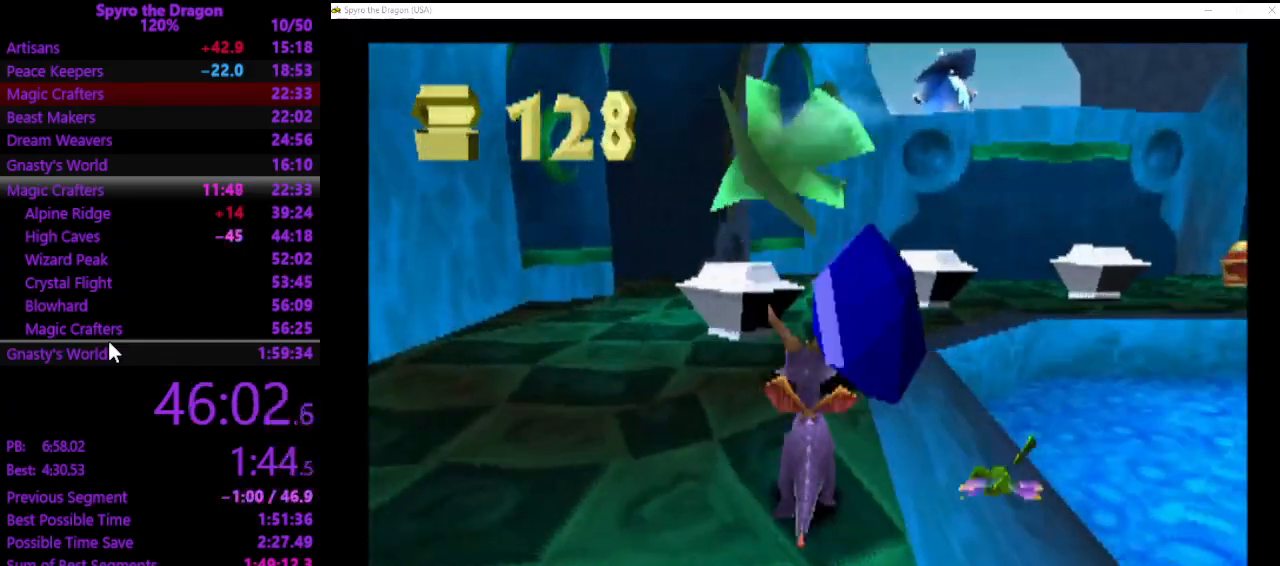
{"buttons": [], "left_stick": "down-left", "events": [[33, "left_stick", "center"], [300, "CROSS", "down"], [333, "CROSS", "up"], [367, "left_stick", "left"], [500, "left_stick", "down-left"]]}
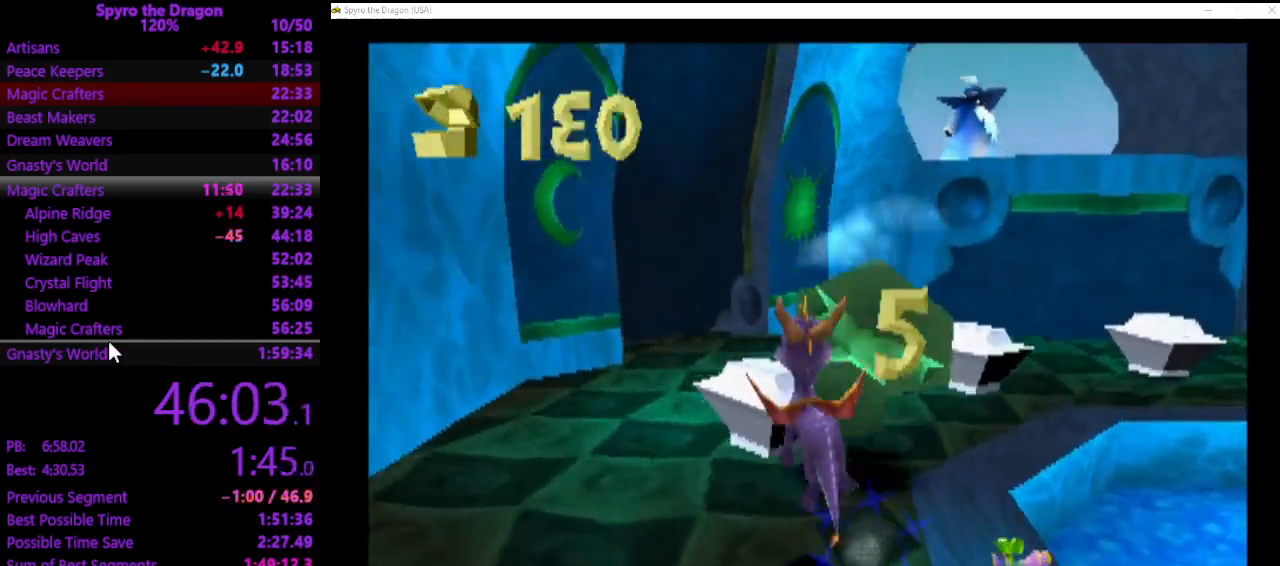
{"buttons": [], "left_stick": "down-left", "events": []}
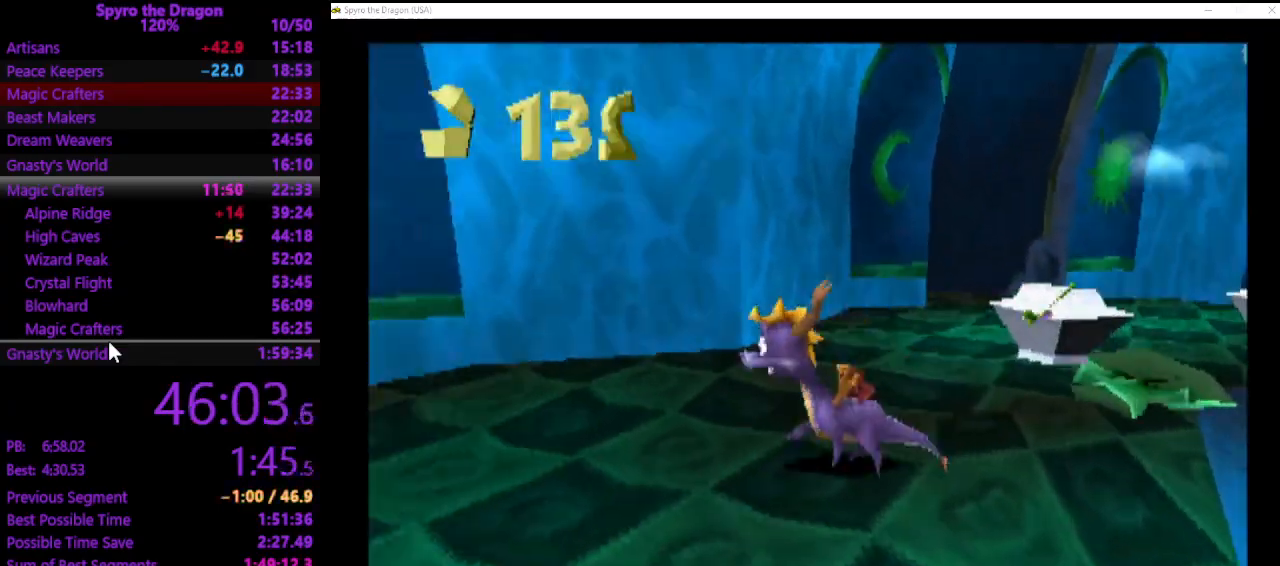
{"buttons": ["SQUARE"], "left_stick": "up", "events": [[133, "SQUARE", "down"], [233, "left_stick", "left"], [367, "left_stick", "up-left"], [467, "left_stick", "up"]]}
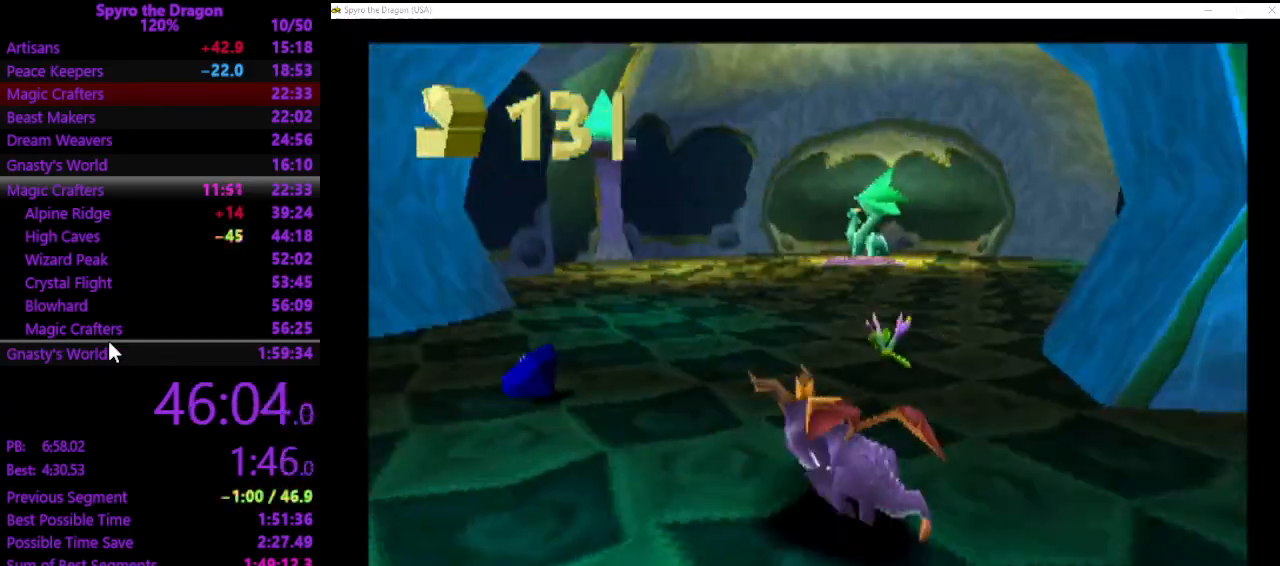
{"buttons": [], "left_stick": "up-right", "events": [[167, "left_stick", "up-left"], [400, "SQUARE", "up"], [400, "left_stick", "up-right"]]}
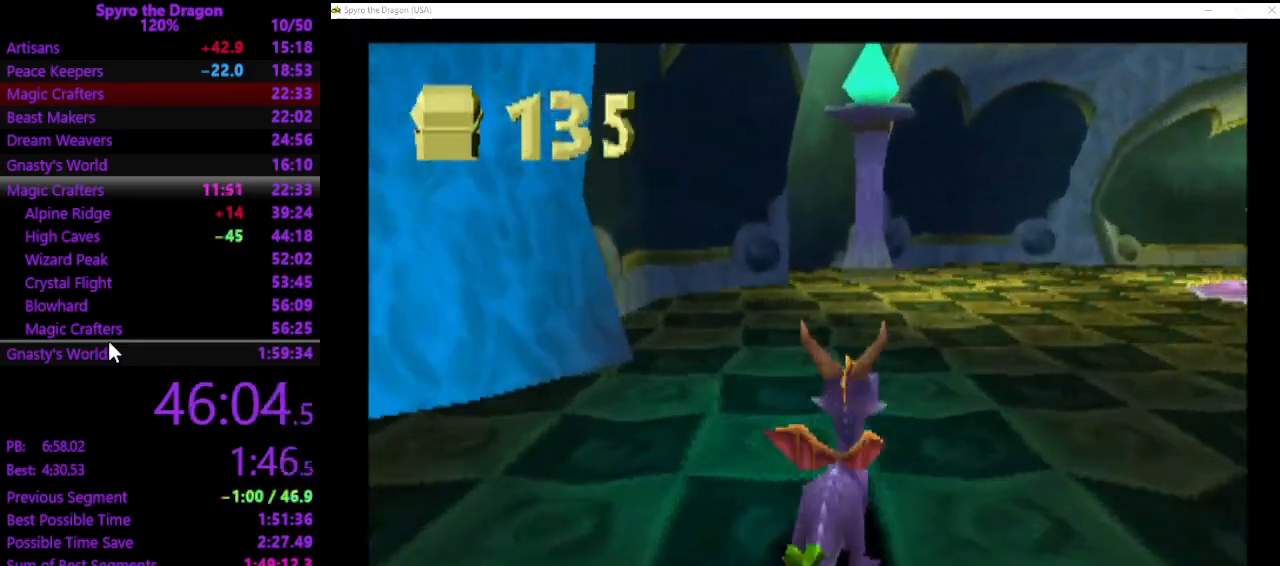
{"buttons": ["SQUARE"], "left_stick": "up", "events": [[33, "SQUARE", "down"], [233, "left_stick", "up"]]}
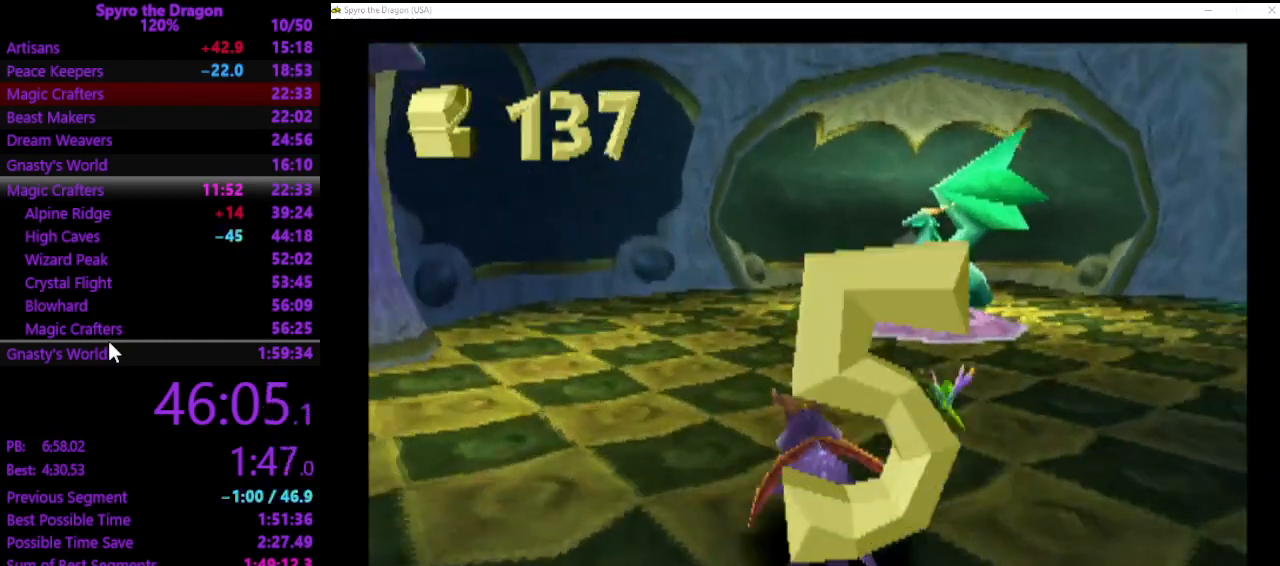
{"buttons": ["SQUARE"], "left_stick": "up-right", "events": [[200, "left_stick", "up-right"]]}
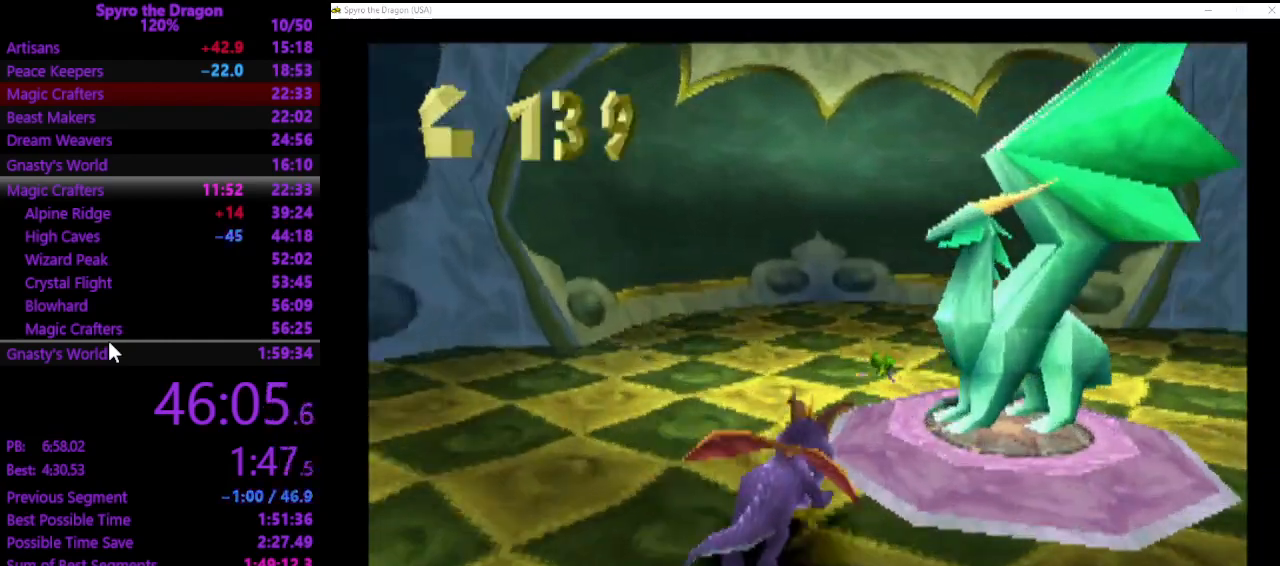
{"buttons": [], "left_stick": "center", "events": [[133, "SQUARE", "up"], [333, "left_stick", "center"]]}
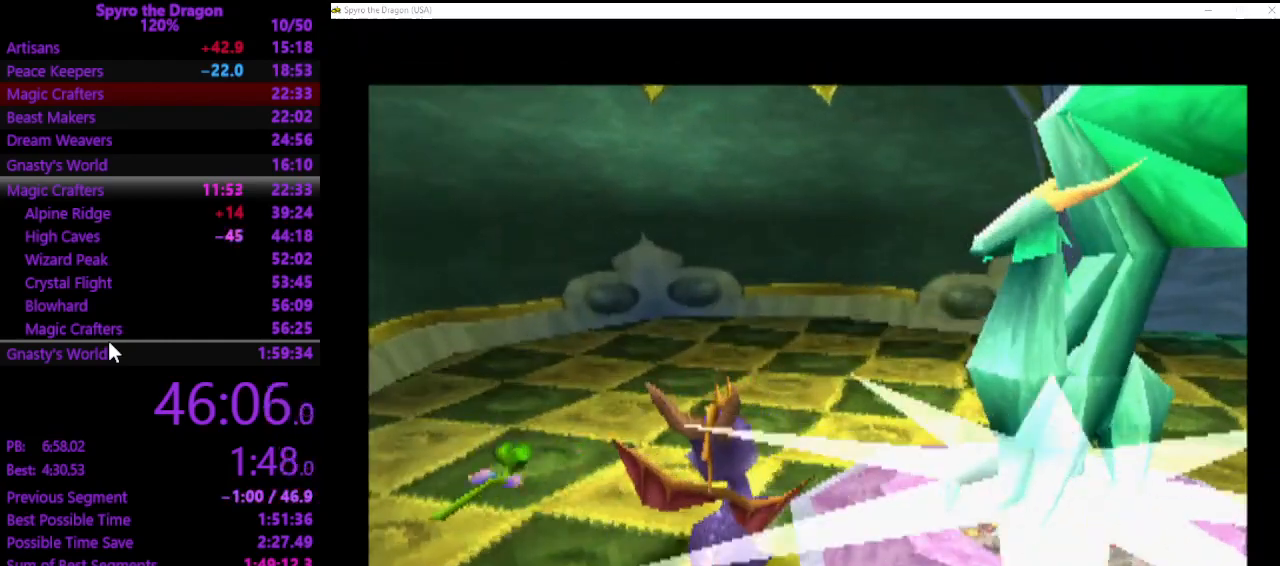
{"buttons": [], "left_stick": "center", "events": []}
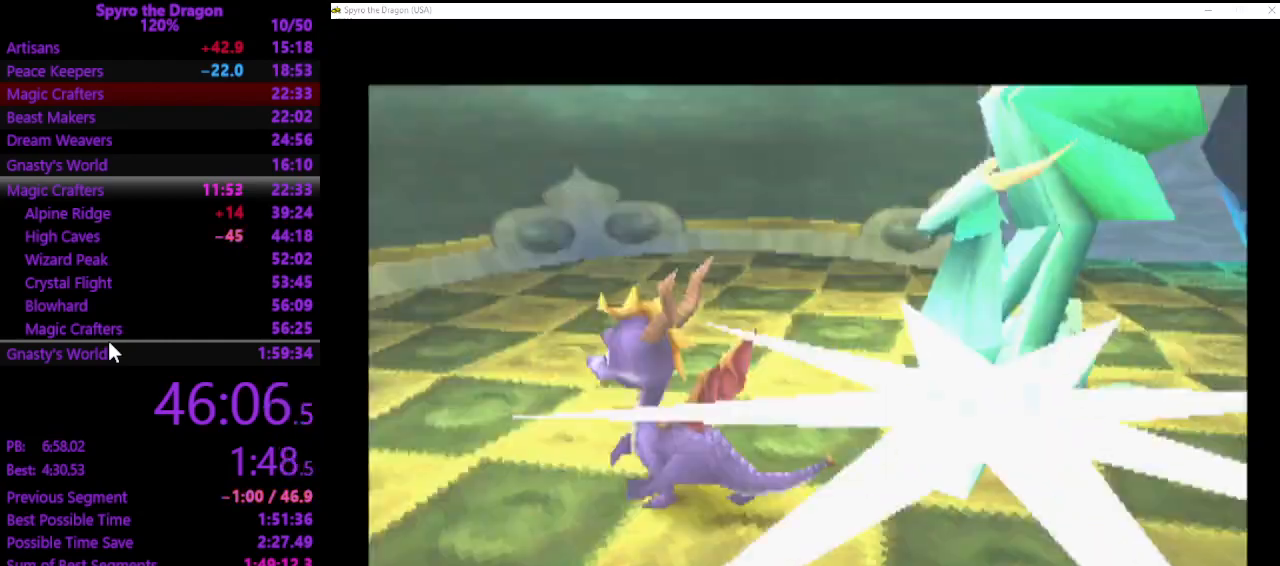
{"buttons": [], "left_stick": "center", "events": []}
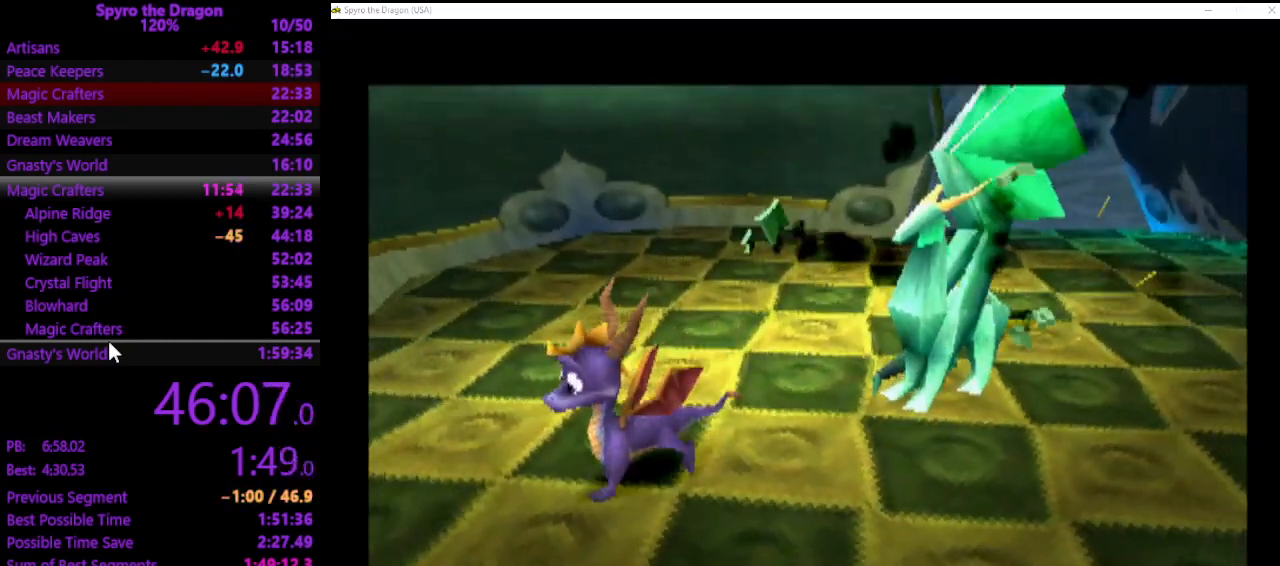
{"buttons": ["CROSS"], "left_stick": "center", "events": [[67, "CROSS", "down"], [200, "CROSS", "up"], [267, "CROSS", "down"], [400, "CROSS", "up"], [467, "CROSS", "down"]]}
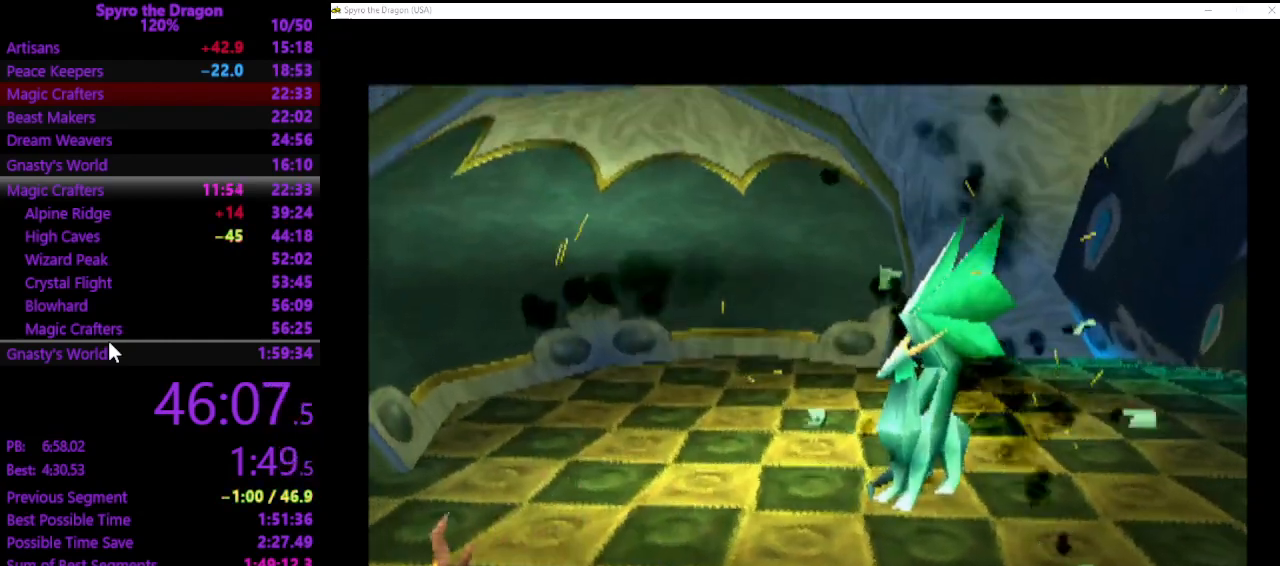
{"buttons": ["CROSS"], "left_stick": "center", "events": [[67, "CROSS", "up"], [133, "CROSS", "down"], [200, "CROSS", "up"], [300, "CROSS", "down"], [367, "CROSS", "up"], [433, "CROSS", "down"]]}
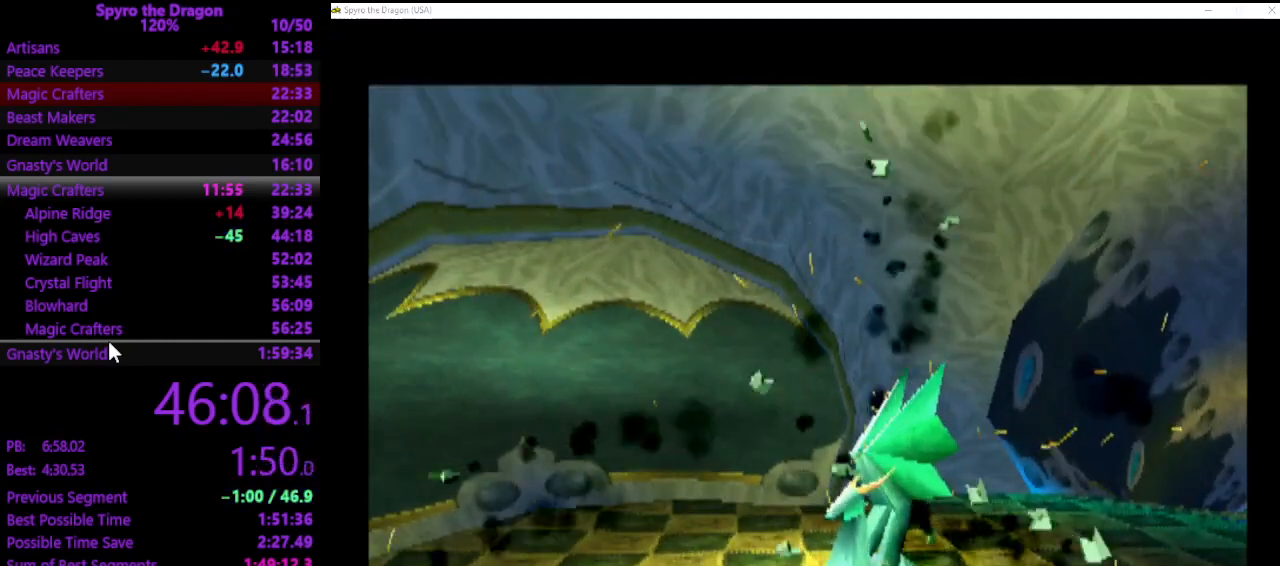
{"buttons": [], "left_stick": "center", "events": [[33, "CROSS", "up"], [100, "CROSS", "down"], [167, "CROSS", "up"], [233, "CROSS", "down"], [367, "CROSS", "up"], [400, "CROSS", "down"], [500, "CROSS", "up"]]}
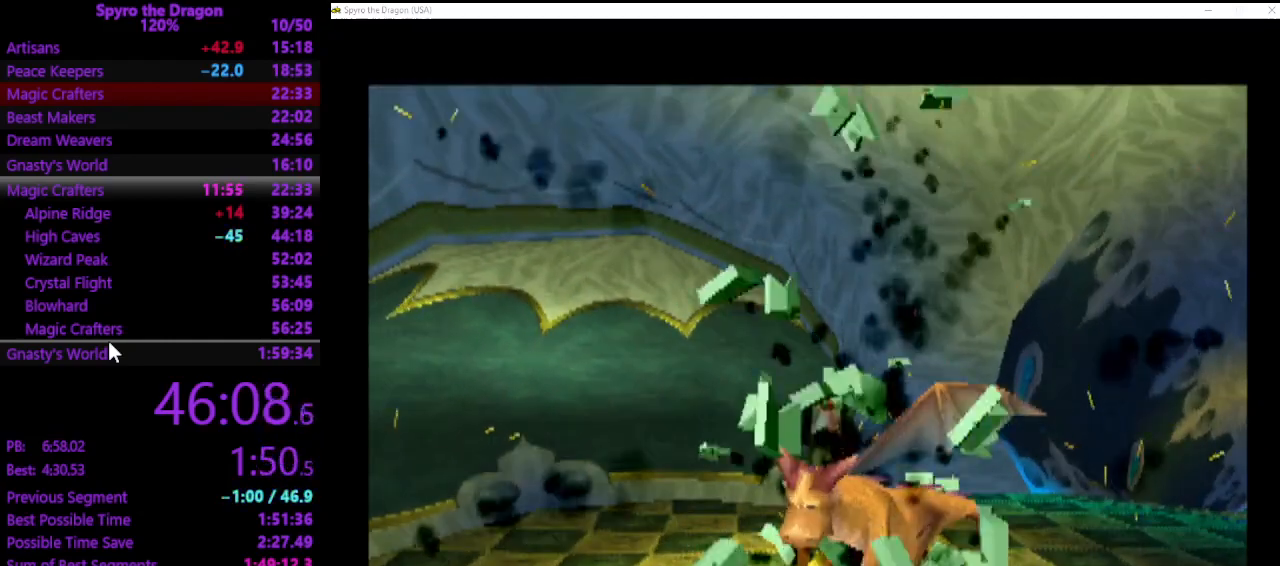
{"buttons": [], "left_stick": "center", "events": [[67, "CROSS", "down"], [167, "CROSS", "up"], [233, "CROSS", "down"], [300, "CROSS", "up"], [367, "CROSS", "down"], [467, "CROSS", "up"]]}
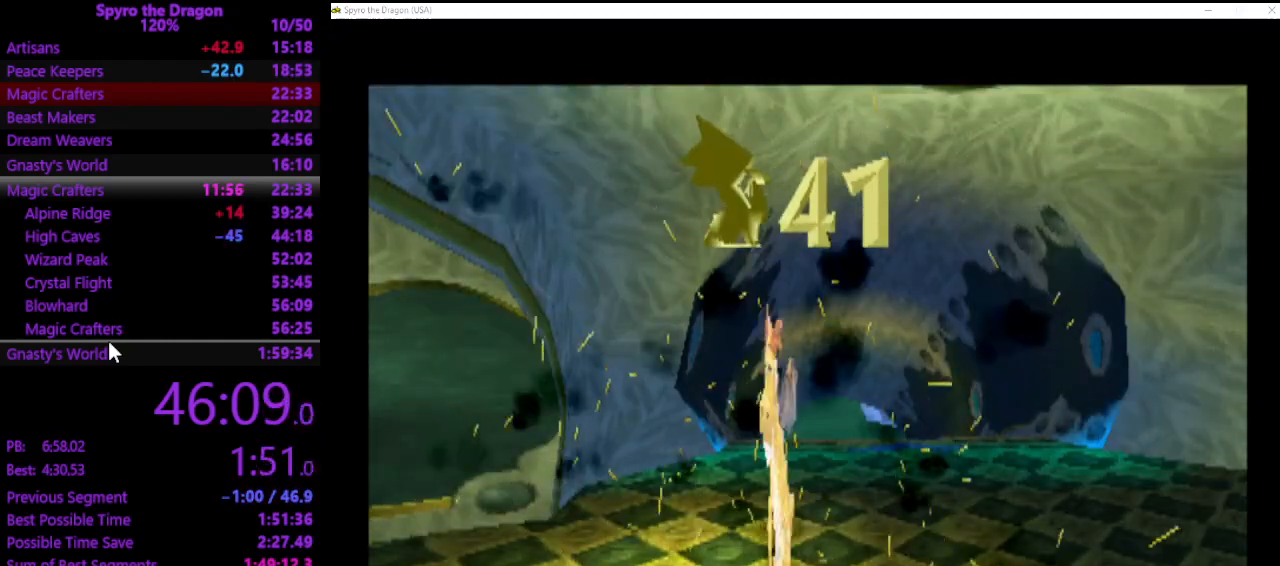
{"buttons": [], "left_stick": "center", "events": [[33, "CROSS", "down"], [133, "CROSS", "up"]]}
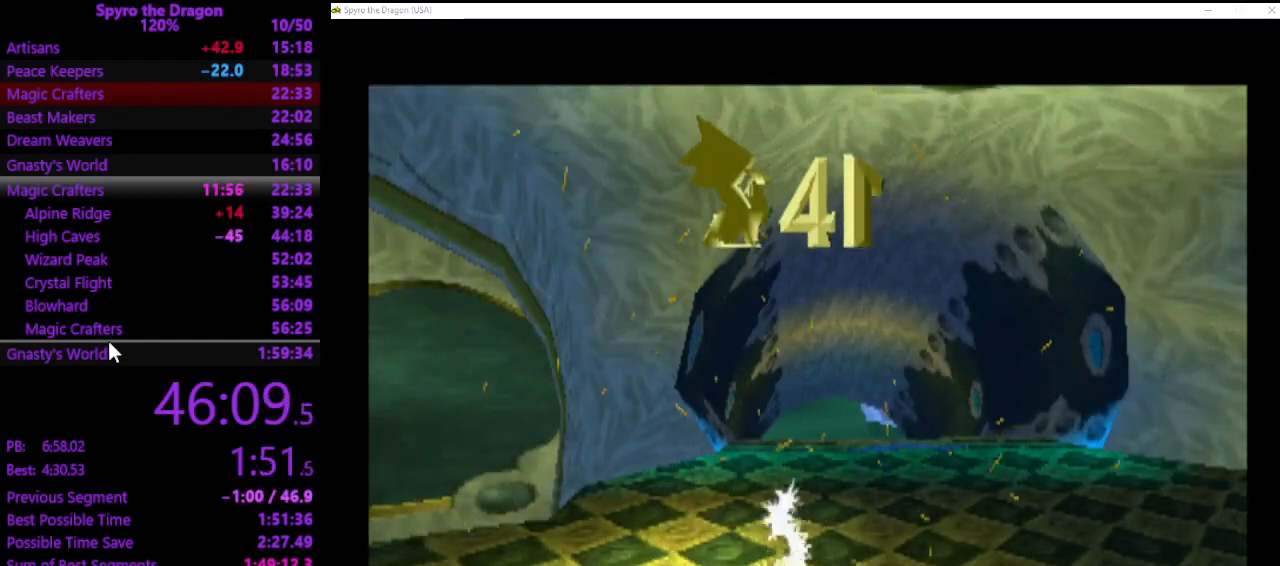
{"buttons": [], "left_stick": "center", "events": []}
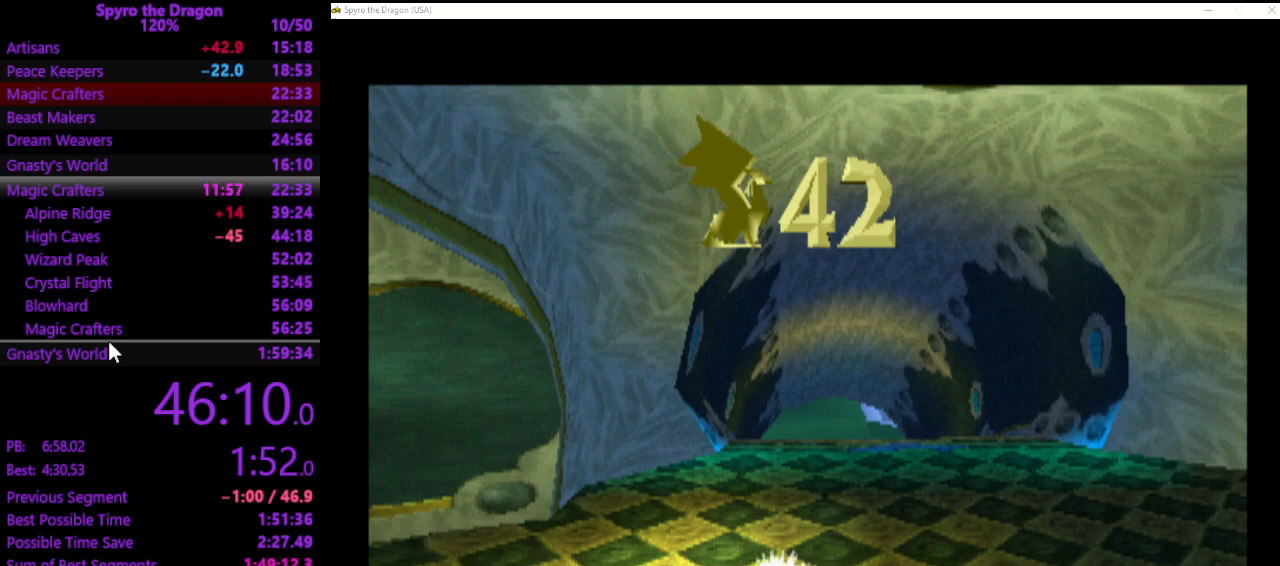
{"buttons": [], "left_stick": "center", "events": []}
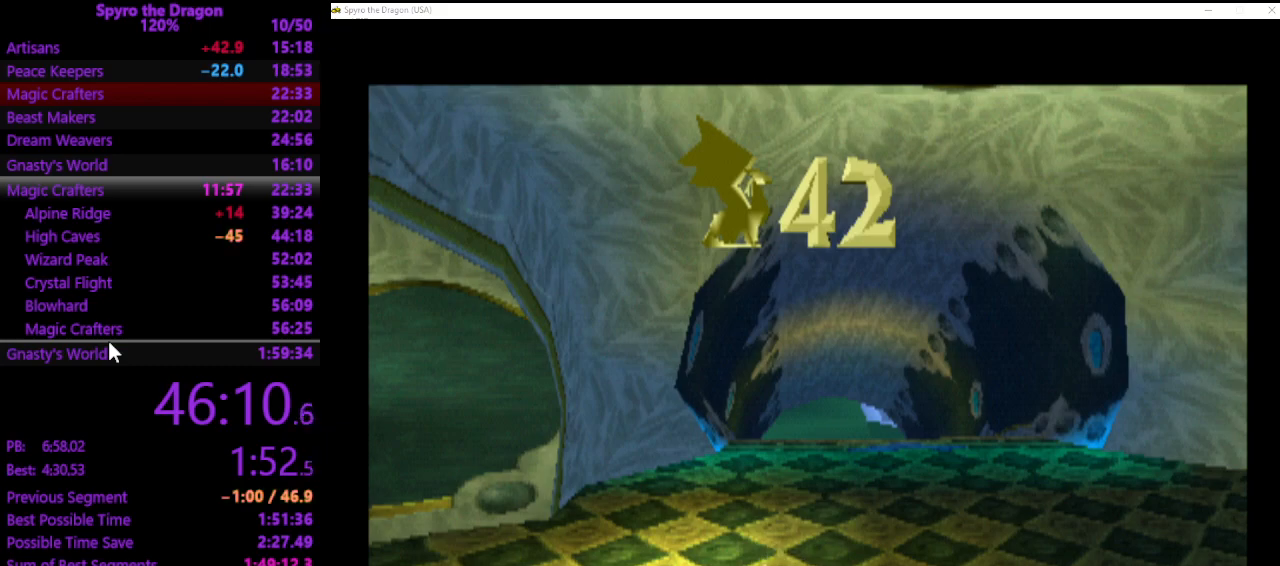
{"buttons": [], "left_stick": "center", "events": []}
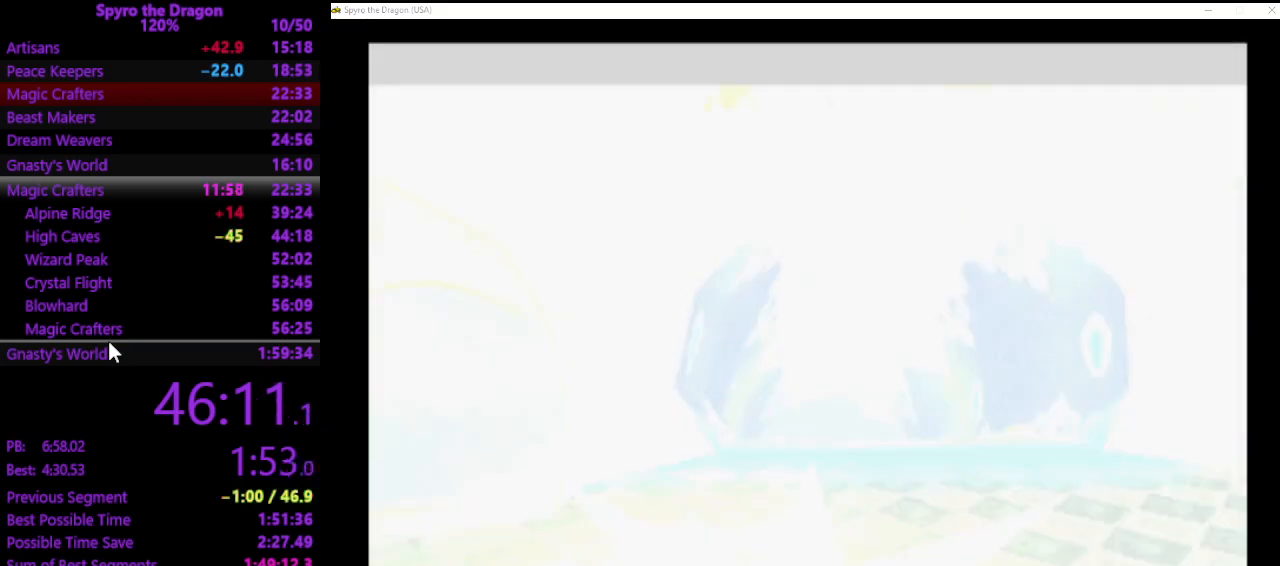
{"buttons": [], "left_stick": "center", "events": []}
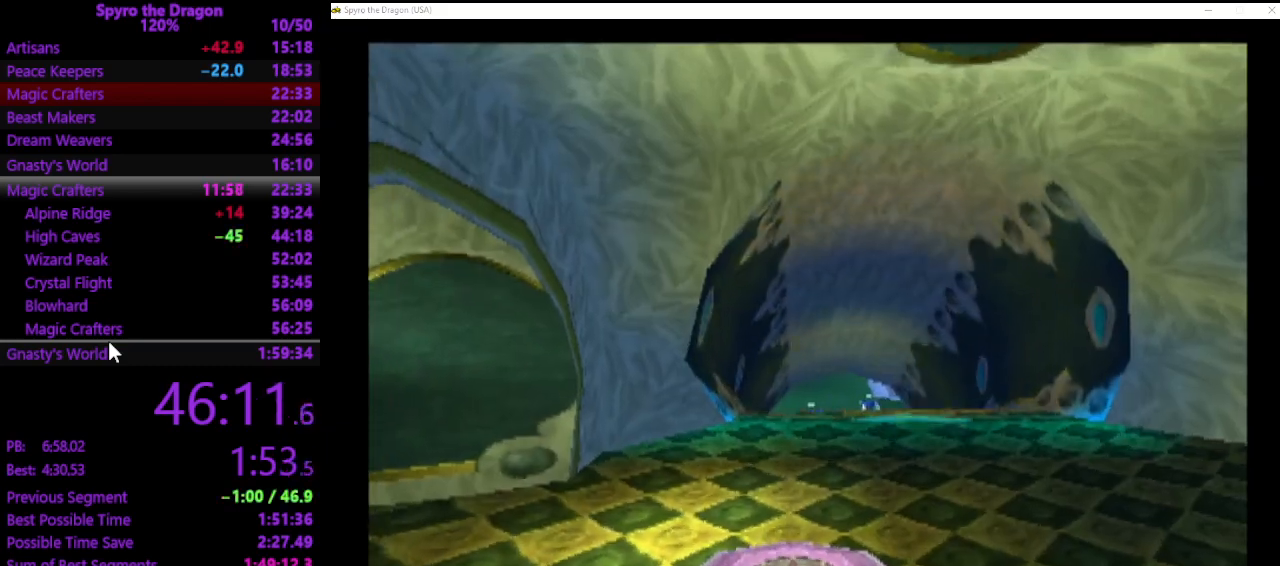
{"buttons": ["SQUARE"], "left_stick": "up-right", "events": [[67, "left_stick", "up"], [233, "SQUARE", "down"], [367, "left_stick", "up-right"]]}
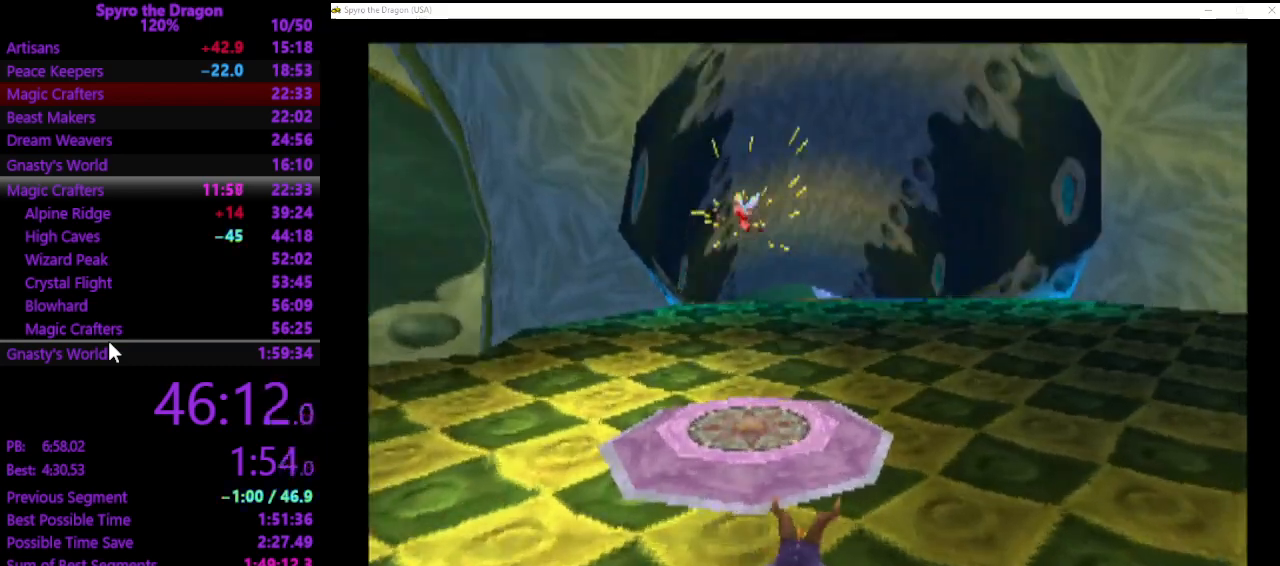
{"buttons": ["SQUARE"], "left_stick": "up", "events": [[67, "left_stick", "up"]]}
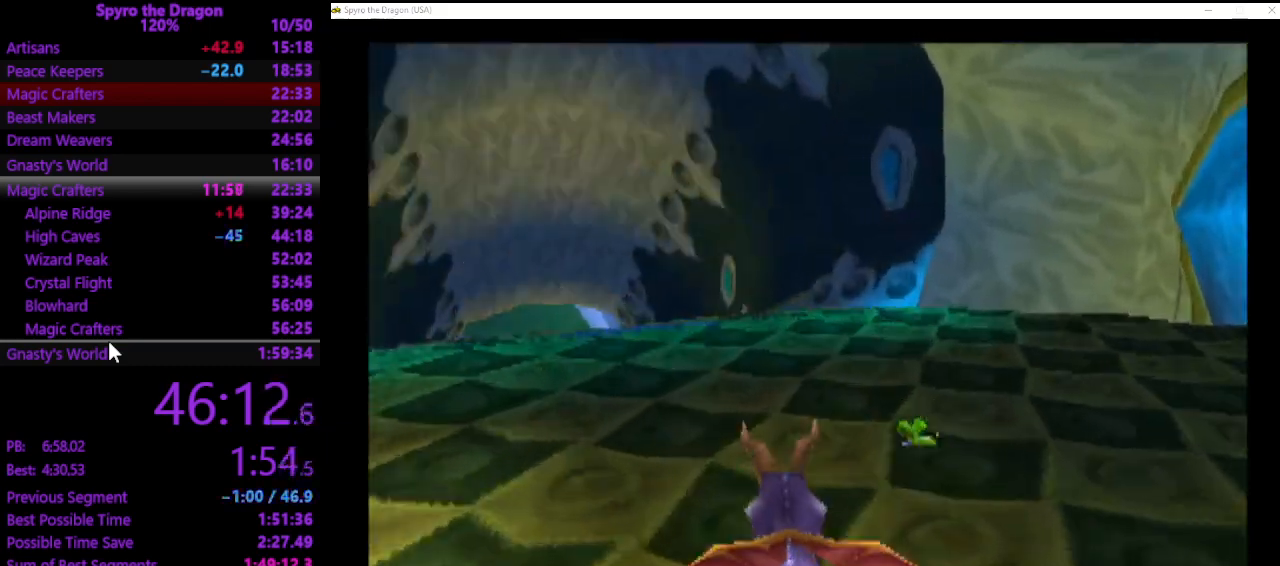
{"buttons": ["SQUARE"], "left_stick": "up", "events": []}
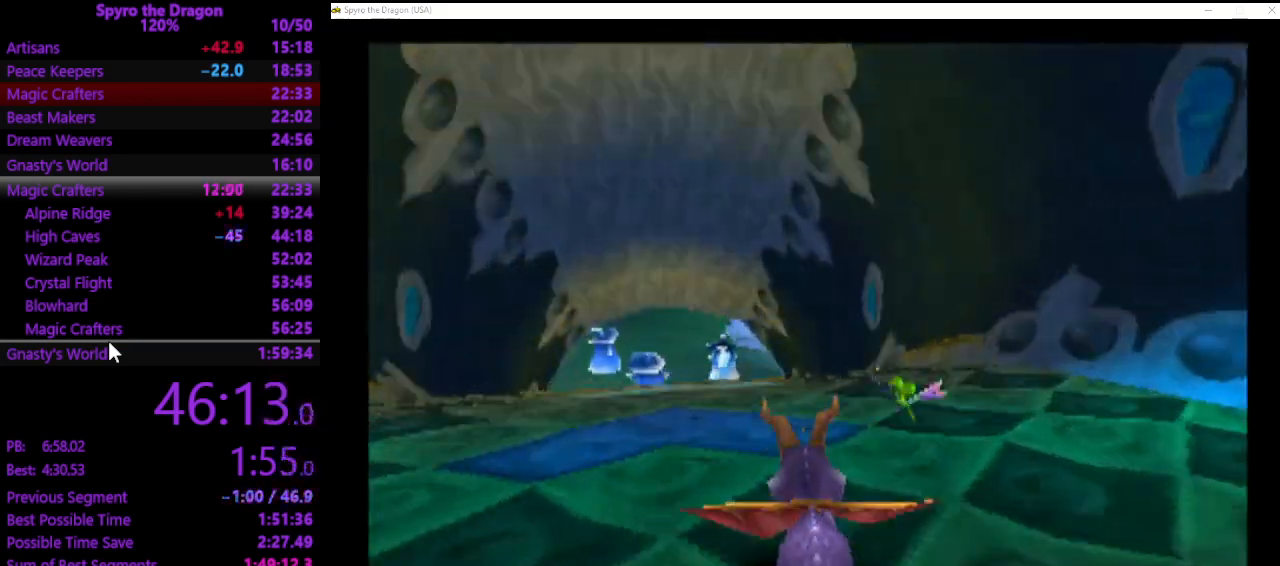
{"buttons": ["SQUARE"], "left_stick": "up", "events": []}
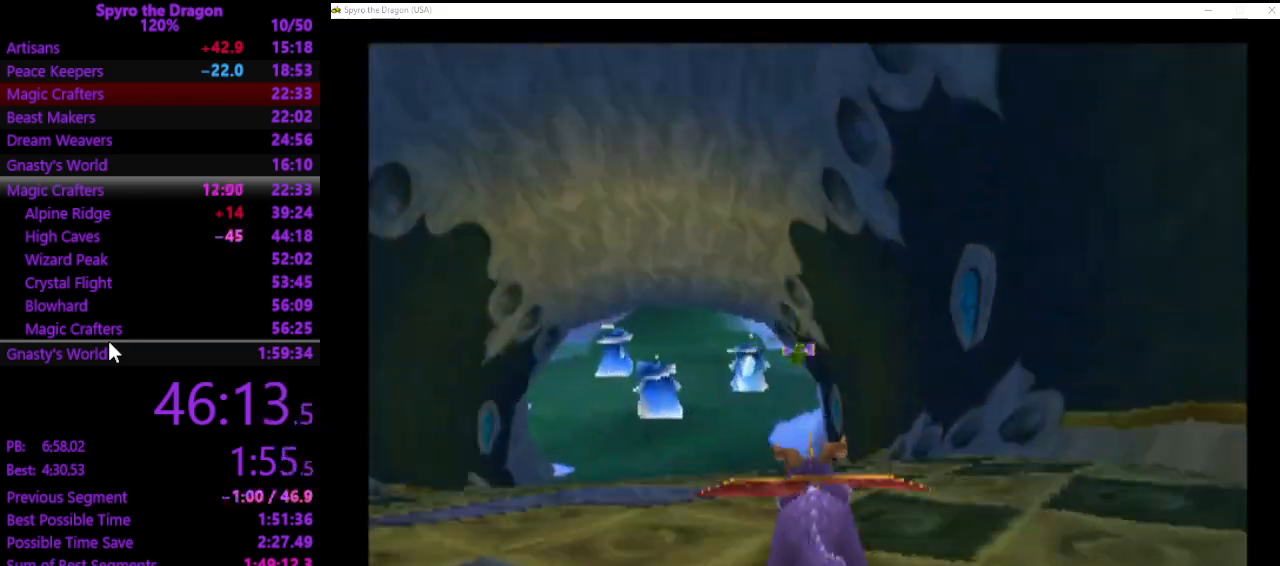
{"buttons": ["SQUARE"], "left_stick": "up", "events": []}
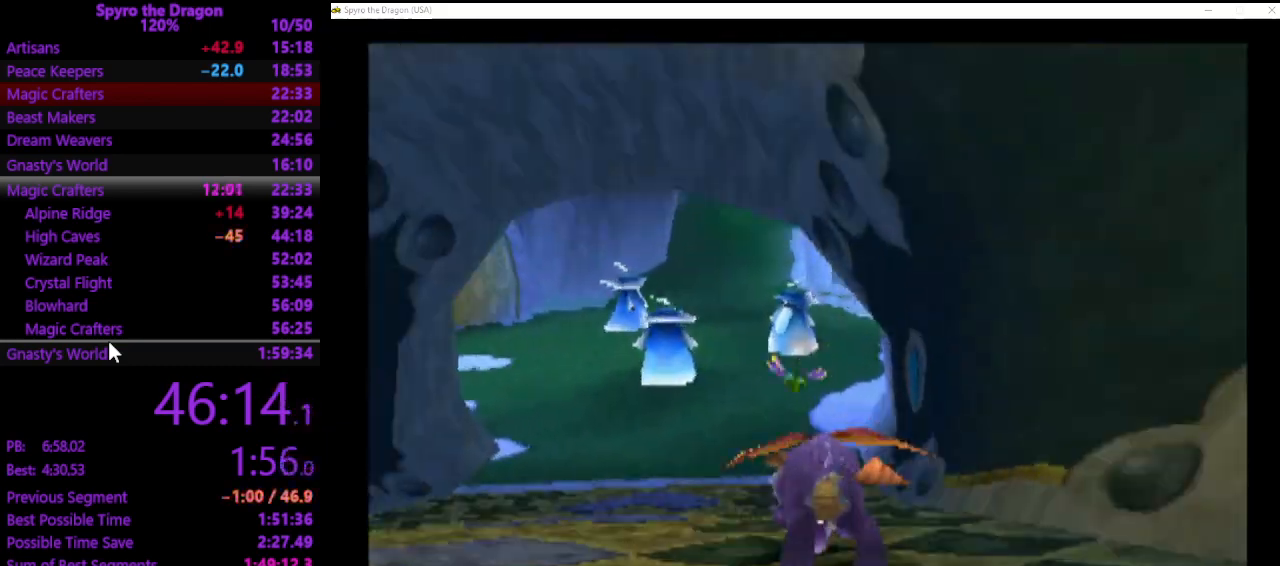
{"buttons": ["SQUARE"], "left_stick": "up-right", "events": [[467, "left_stick", "up-right"]]}
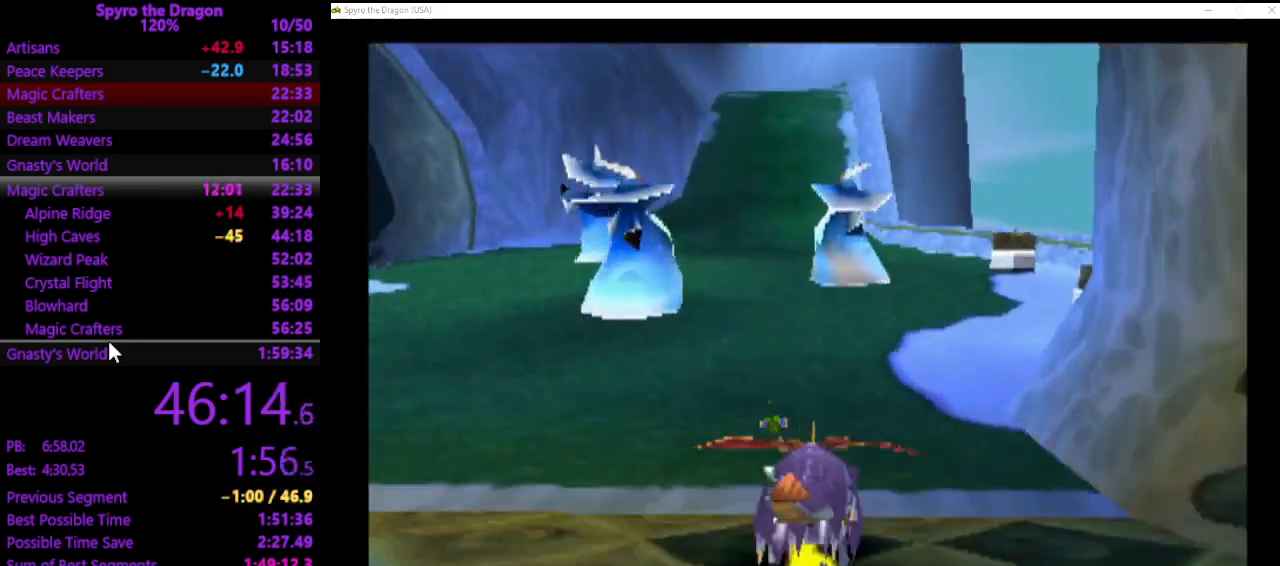
{"buttons": ["SQUARE"], "left_stick": "up-left", "events": [[367, "left_stick", "up-left"]]}